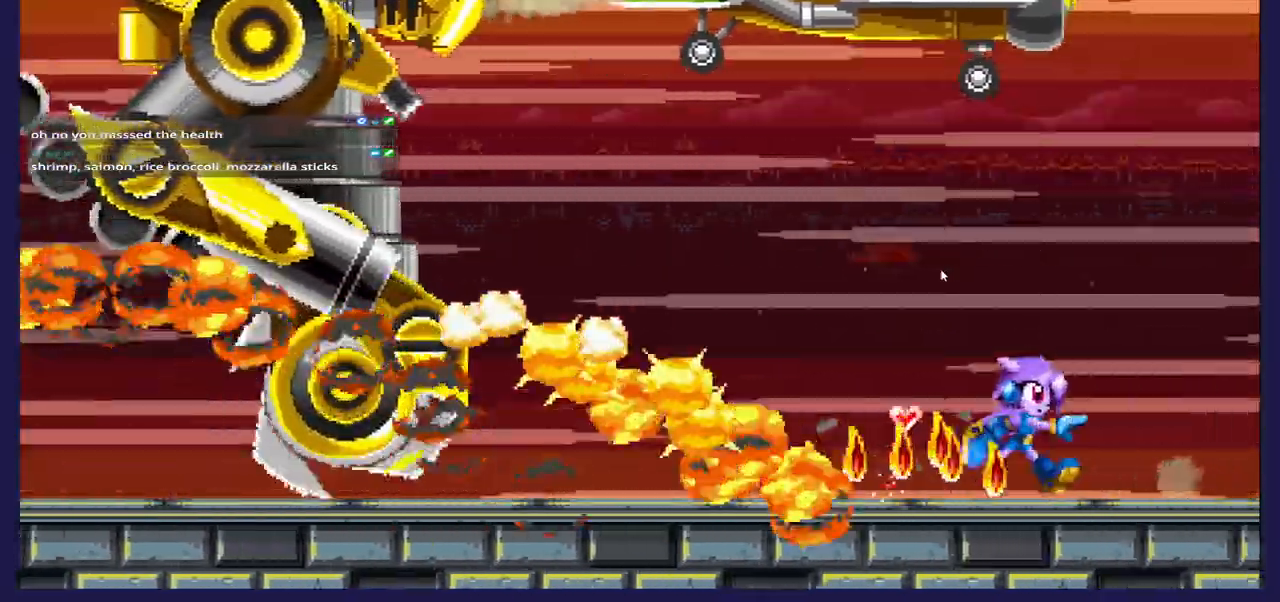
Gameplay with a controller (Xbox layout); each line is a JSON object with the inputs held at the frame after it (dt_ms = milliseconds from this image to that frame). "events" lists button and stick changes between this image and that frame as [ms after this image, input, new state], when the widget could be followed in between. Not read: A B.
{"dt_ms": 500, "buttons": ["DPAD_RIGHT"], "left_stick": "center", "right_stick": "center", "events": [[217, "DPAD_LEFT", "up"], [217, "DPAD_RIGHT", "down"]]}
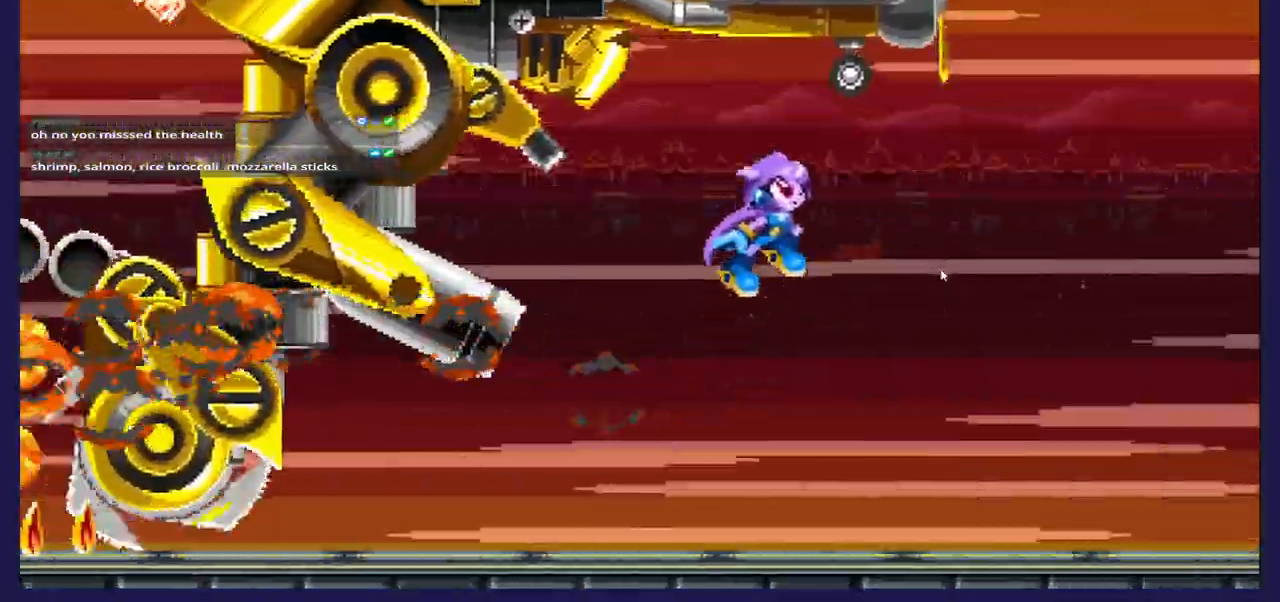
{"dt_ms": 500, "buttons": ["DPAD_RIGHT"], "left_stick": "center", "right_stick": "center", "events": []}
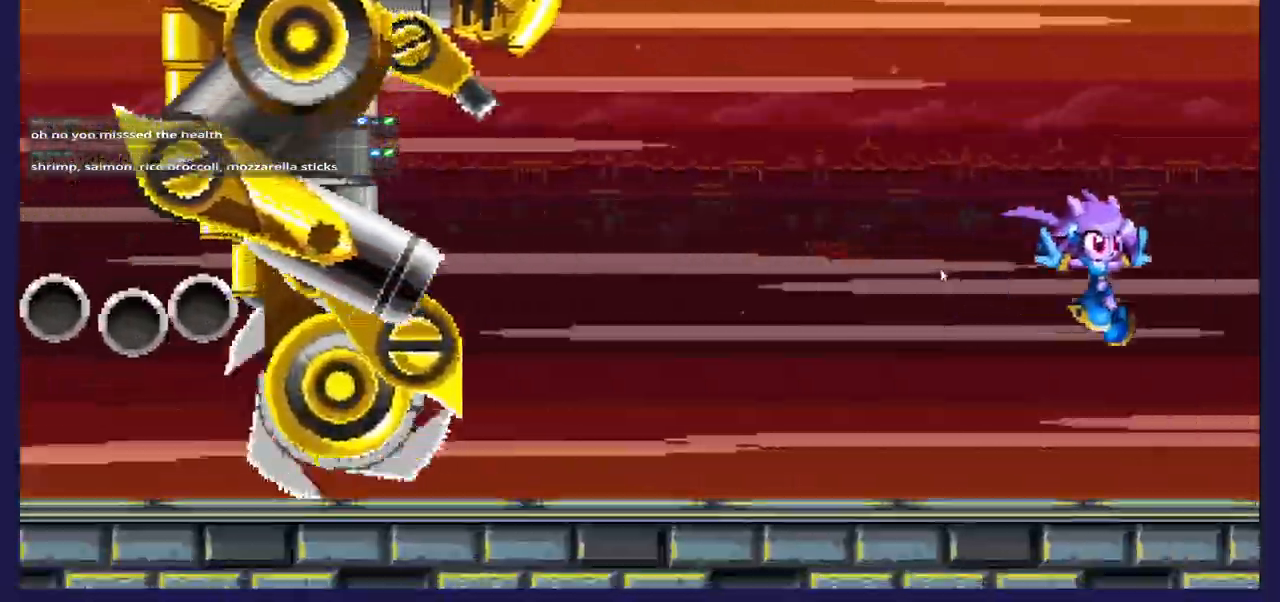
{"dt_ms": 500, "buttons": ["DPAD_RIGHT"], "left_stick": "center", "right_stick": "center", "events": []}
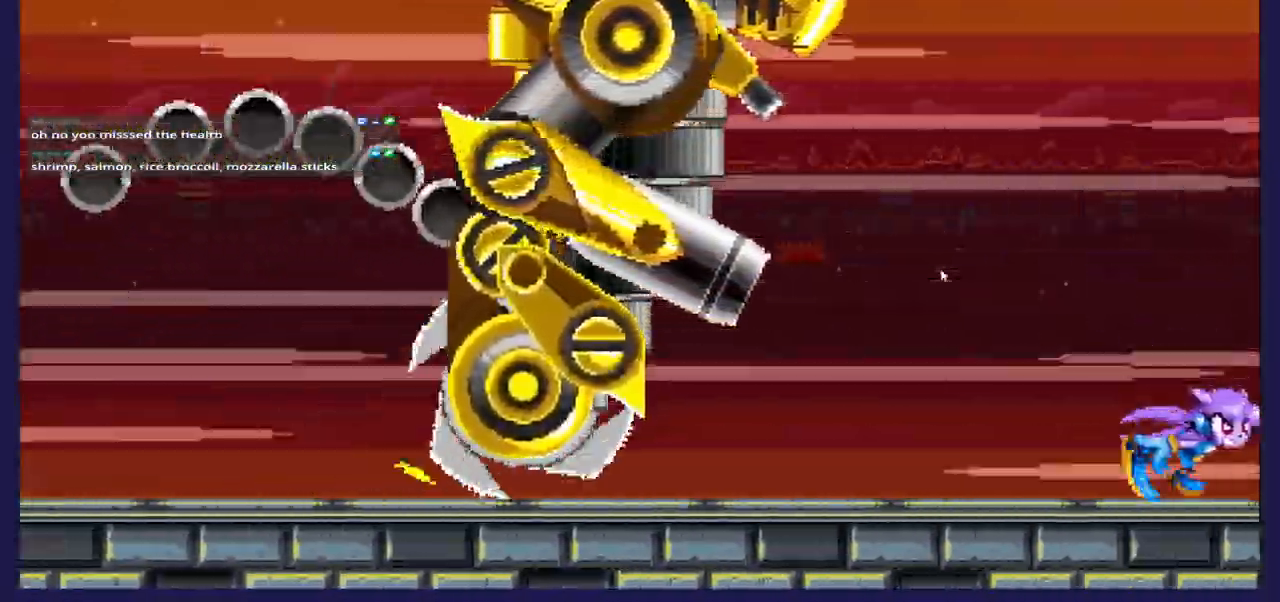
{"dt_ms": 500, "buttons": ["DPAD_LEFT"], "left_stick": "center", "right_stick": "center", "events": [[350, "DPAD_RIGHT", "up"], [383, "DPAD_LEFT", "down"]]}
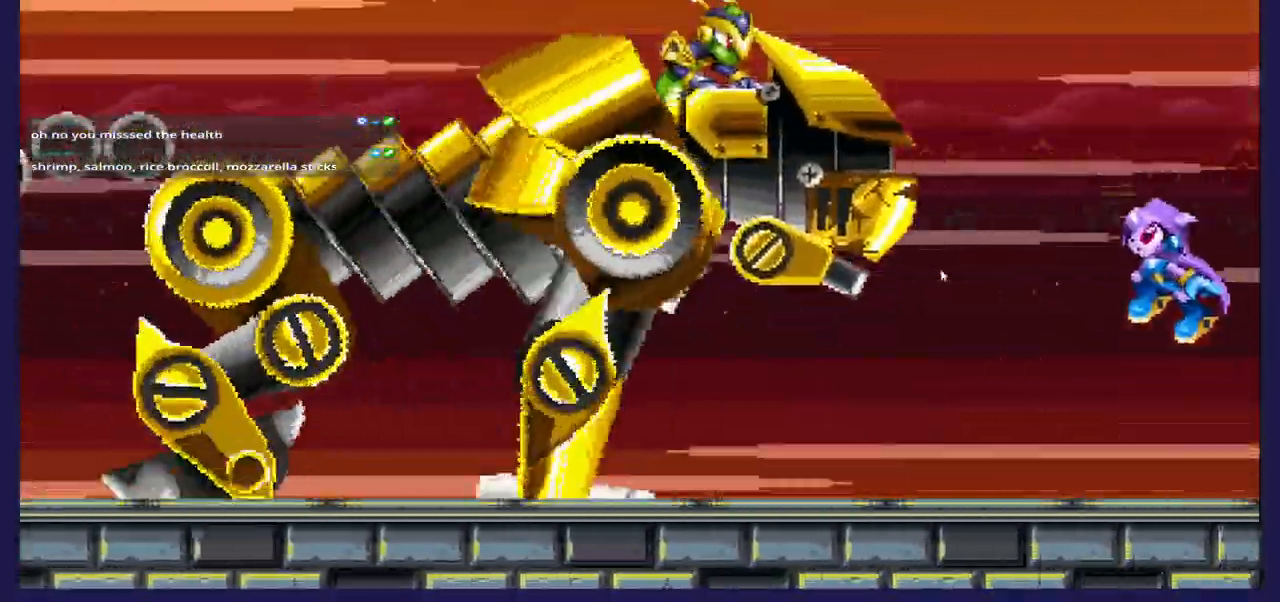
{"dt_ms": 500, "buttons": ["DPAD_UP", "DPAD_LEFT"], "left_stick": "center", "right_stick": "center", "events": [[333, "X", "down"], [433, "DPAD_UP", "down"], [467, "X", "up"]]}
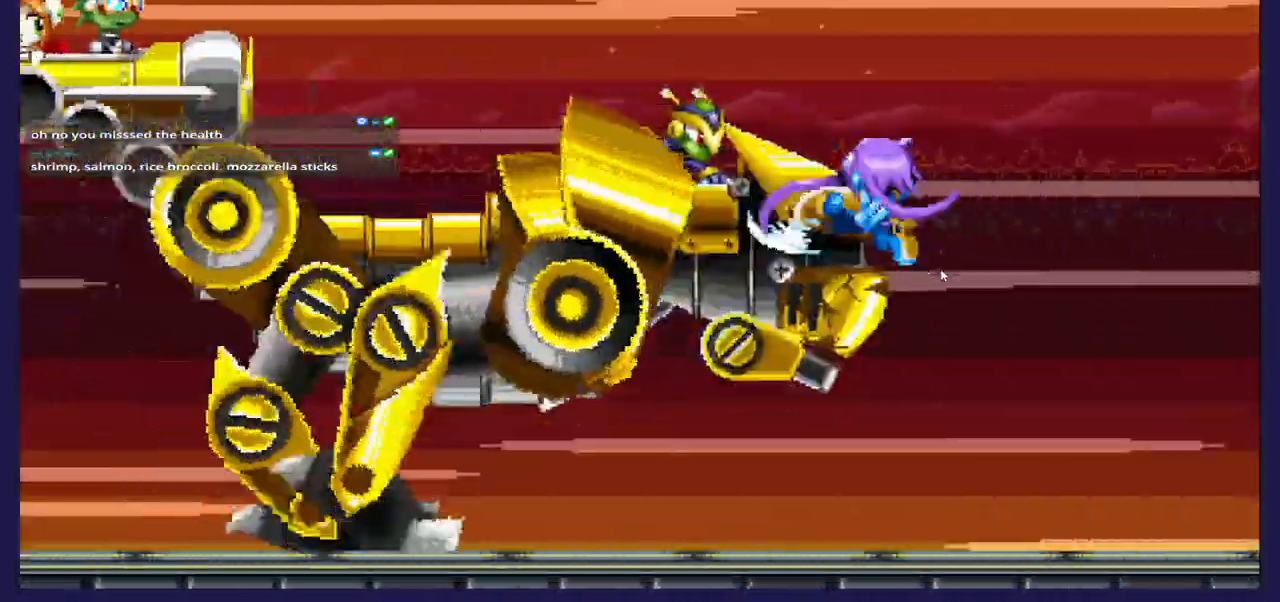
{"dt_ms": 500, "buttons": ["X", "DPAD_LEFT"], "left_stick": "center", "right_stick": "center", "events": [[67, "DPAD_UP", "up"], [67, "X", "down"], [133, "DPAD_UP", "down"], [250, "DPAD_UP", "up"]]}
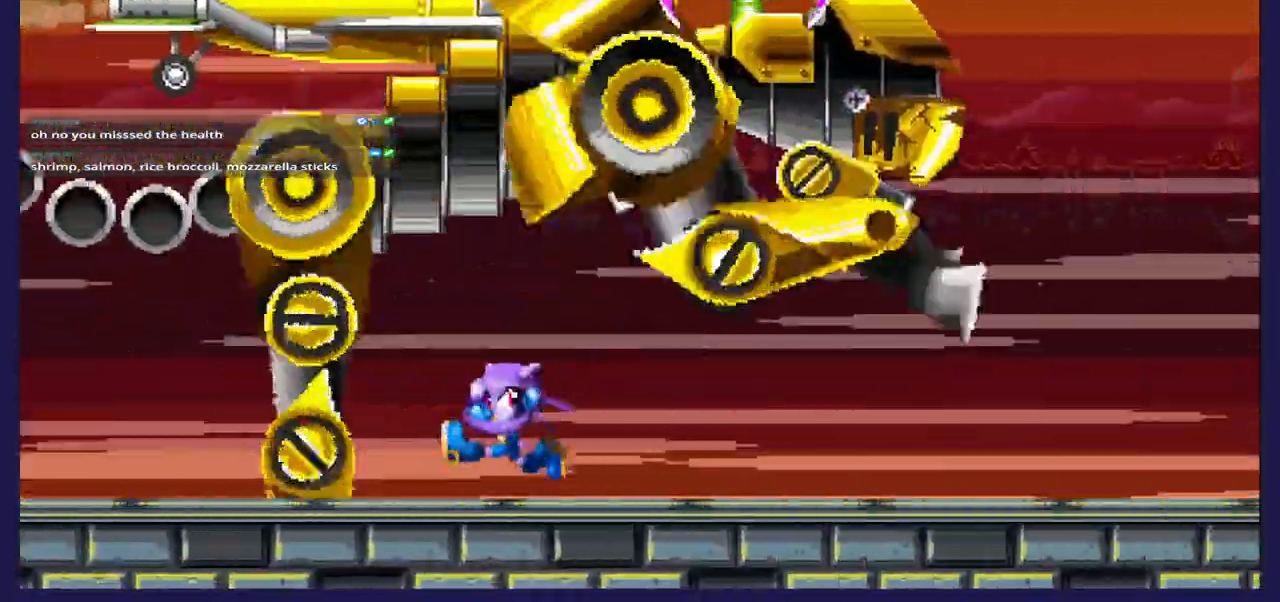
{"dt_ms": 500, "buttons": ["X", "DPAD_RIGHT"], "left_stick": "center", "right_stick": "center", "events": [[367, "DPAD_LEFT", "up"], [433, "DPAD_RIGHT", "down"]]}
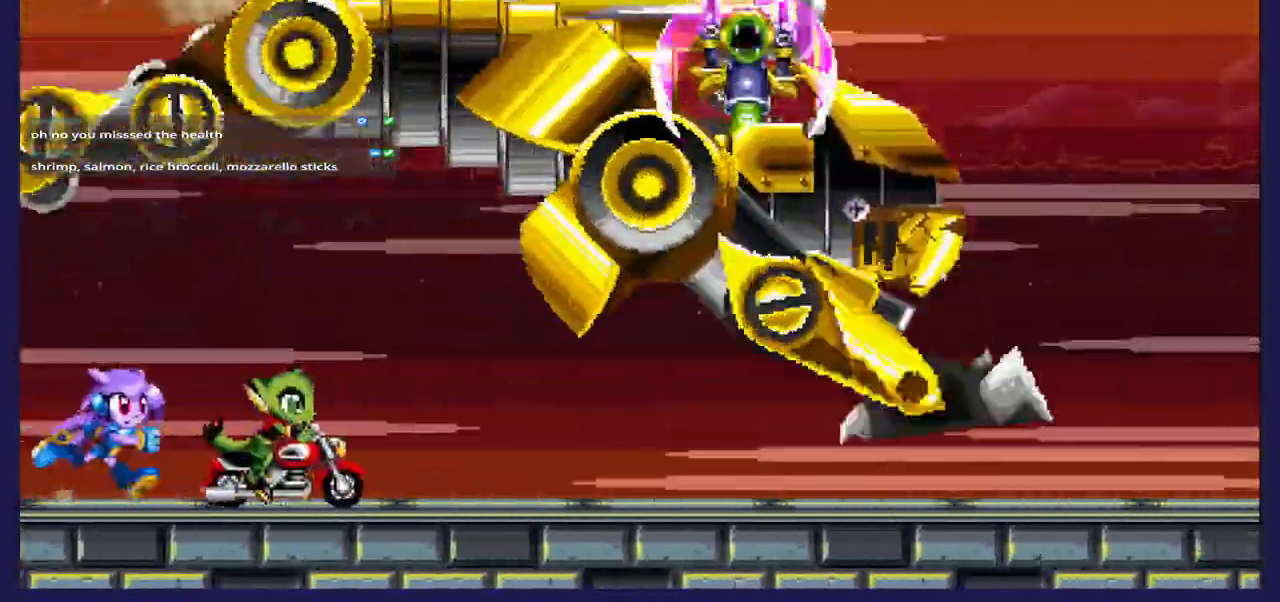
{"dt_ms": 500, "buttons": ["X", "DPAD_RIGHT"], "left_stick": "center", "right_stick": "center", "events": []}
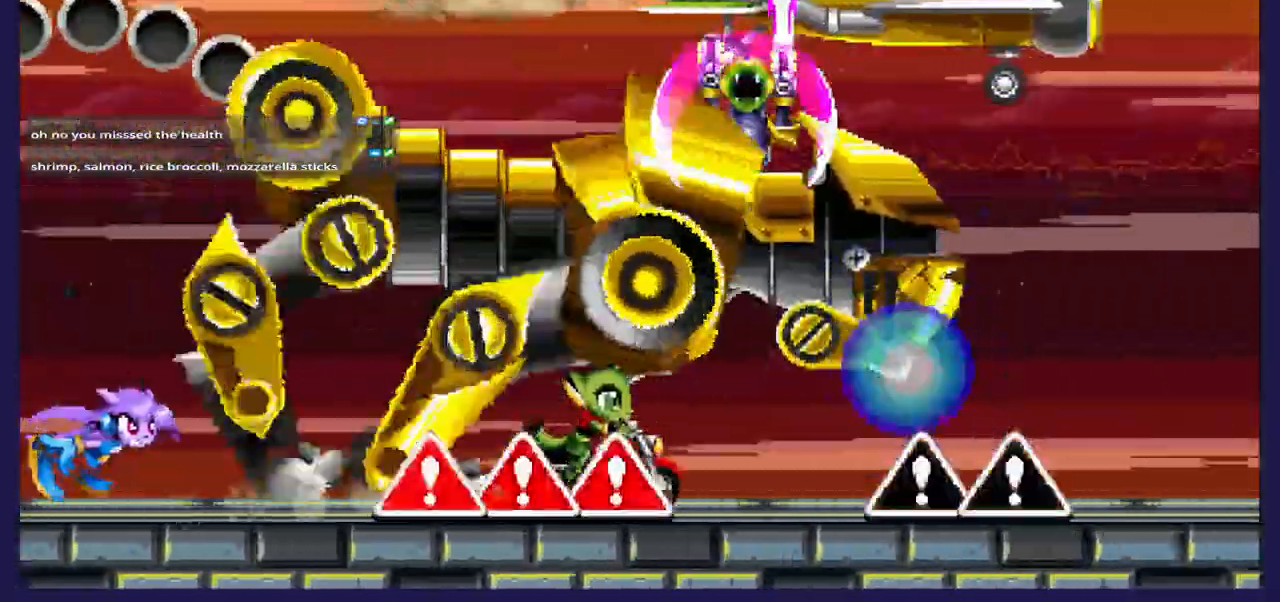
{"dt_ms": 500, "buttons": ["DPAD_RIGHT"], "left_stick": "center", "right_stick": "center", "events": [[433, "X", "up"]]}
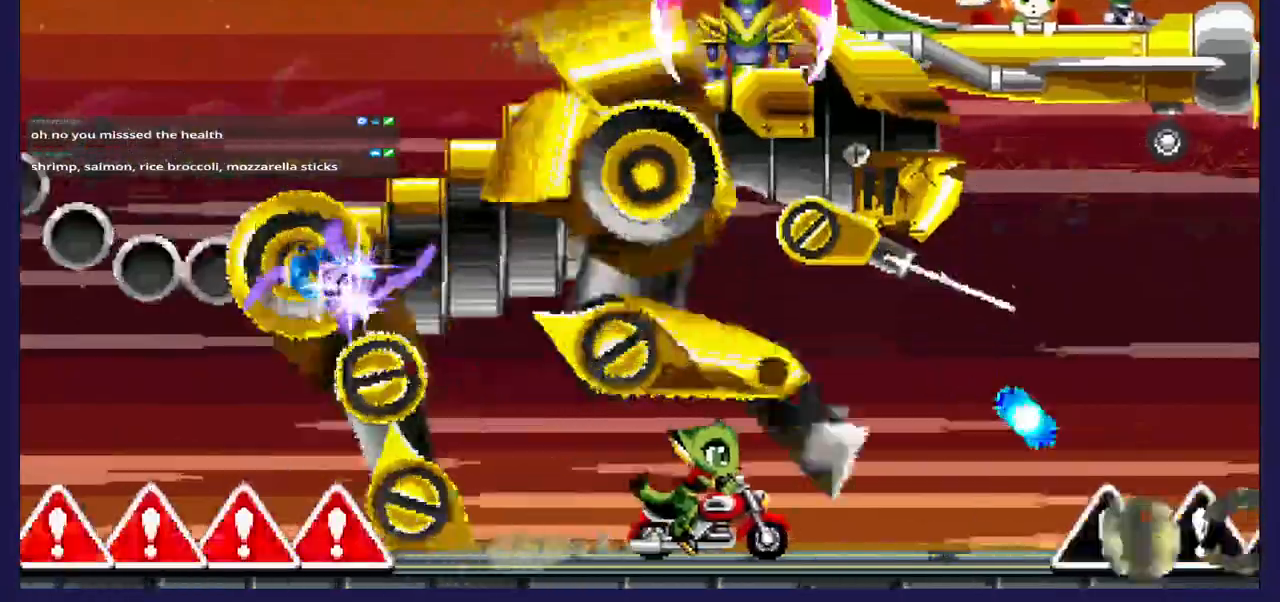
{"dt_ms": 500, "buttons": ["DPAD_RIGHT"], "left_stick": "center", "right_stick": "center", "events": []}
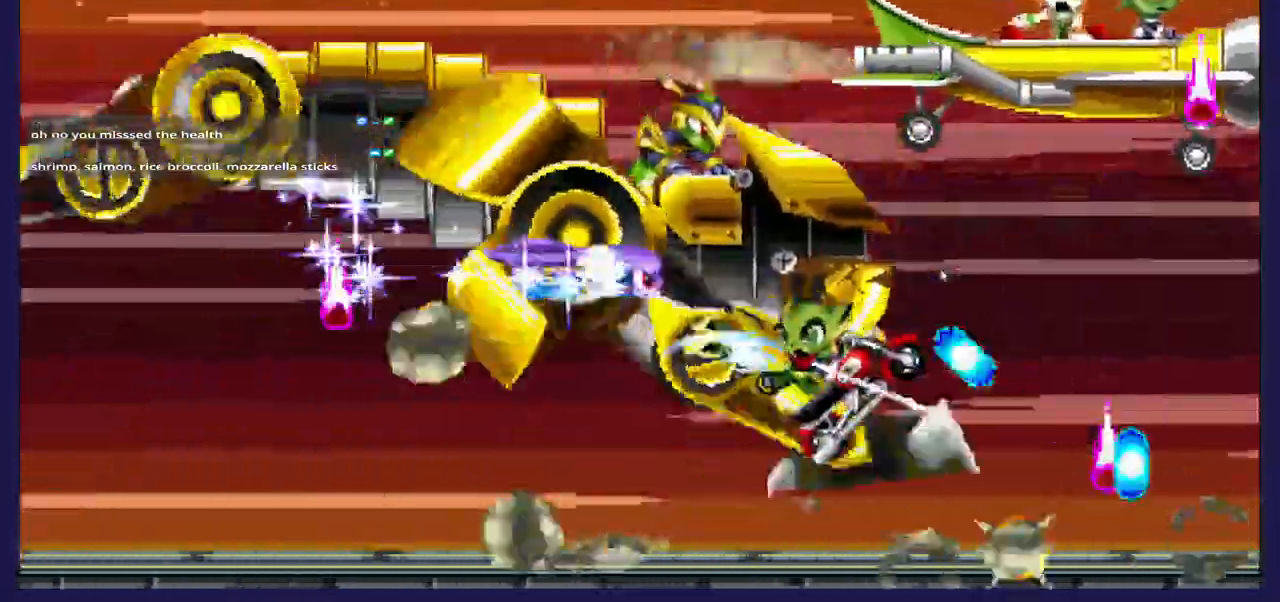
{"dt_ms": 500, "buttons": ["DPAD_RIGHT"], "left_stick": "center", "right_stick": "center", "events": []}
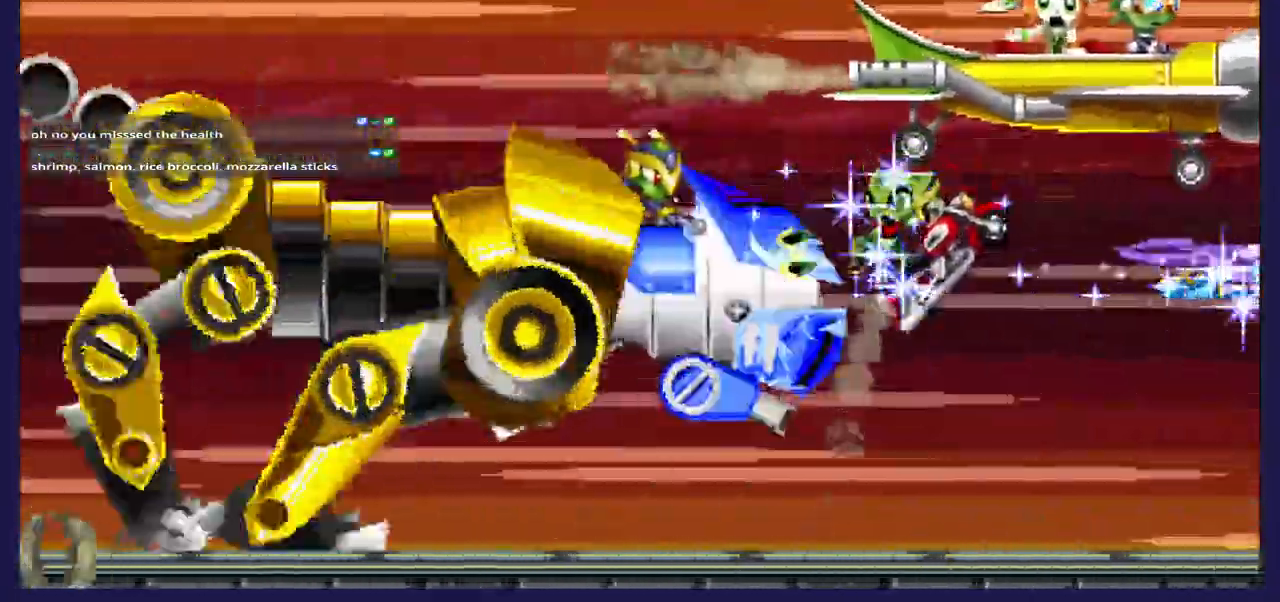
{"dt_ms": 500, "buttons": ["DPAD_RIGHT"], "left_stick": "center", "right_stick": "center", "events": []}
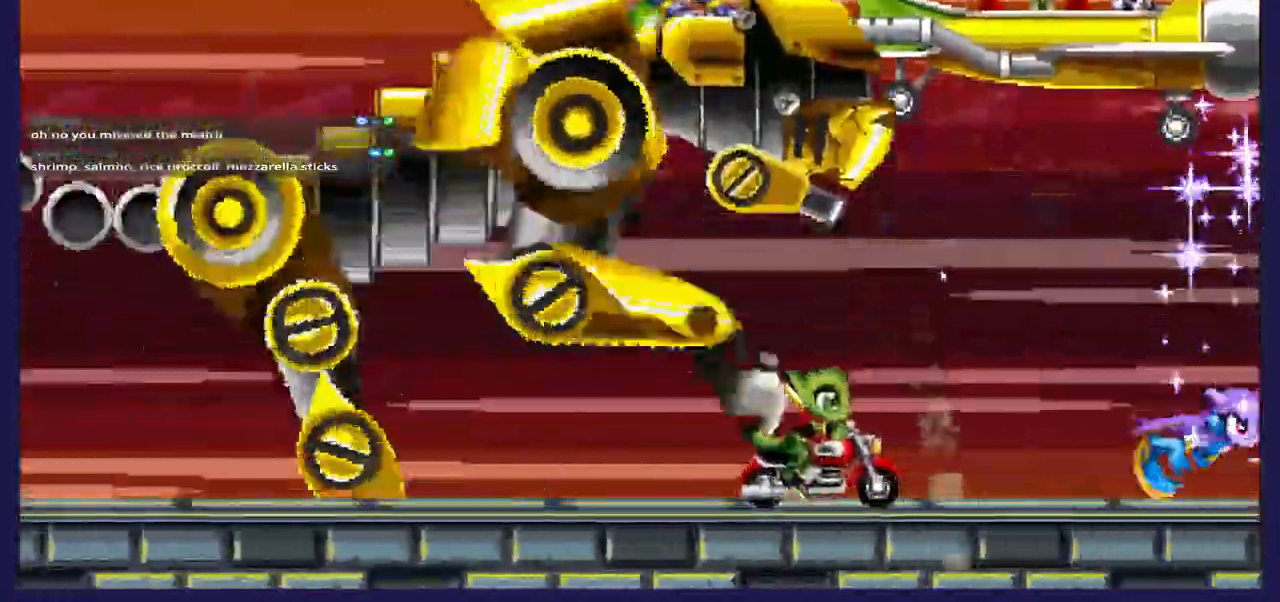
{"dt_ms": 500, "buttons": ["DPAD_LEFT"], "left_stick": "center", "right_stick": "center", "events": [[250, "DPAD_RIGHT", "up"], [317, "DPAD_LEFT", "down"]]}
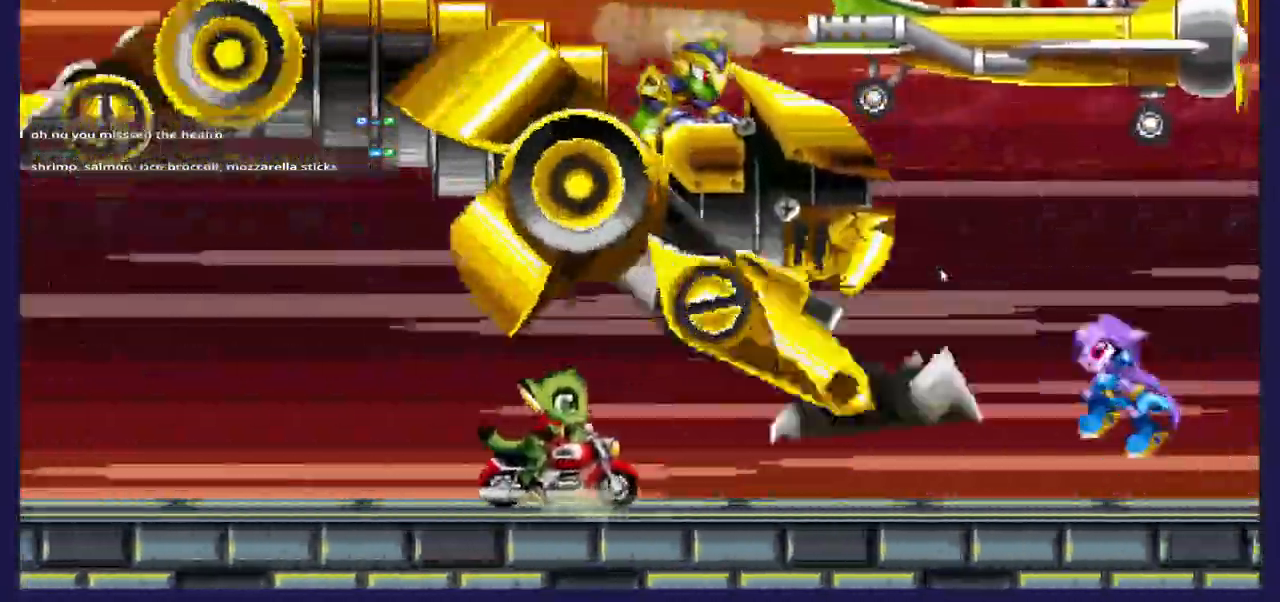
{"dt_ms": 500, "buttons": ["X", "DPAD_RIGHT"], "left_stick": "center", "right_stick": "center", "events": [[200, "X", "down"], [317, "DPAD_LEFT", "up"], [400, "DPAD_RIGHT", "down"]]}
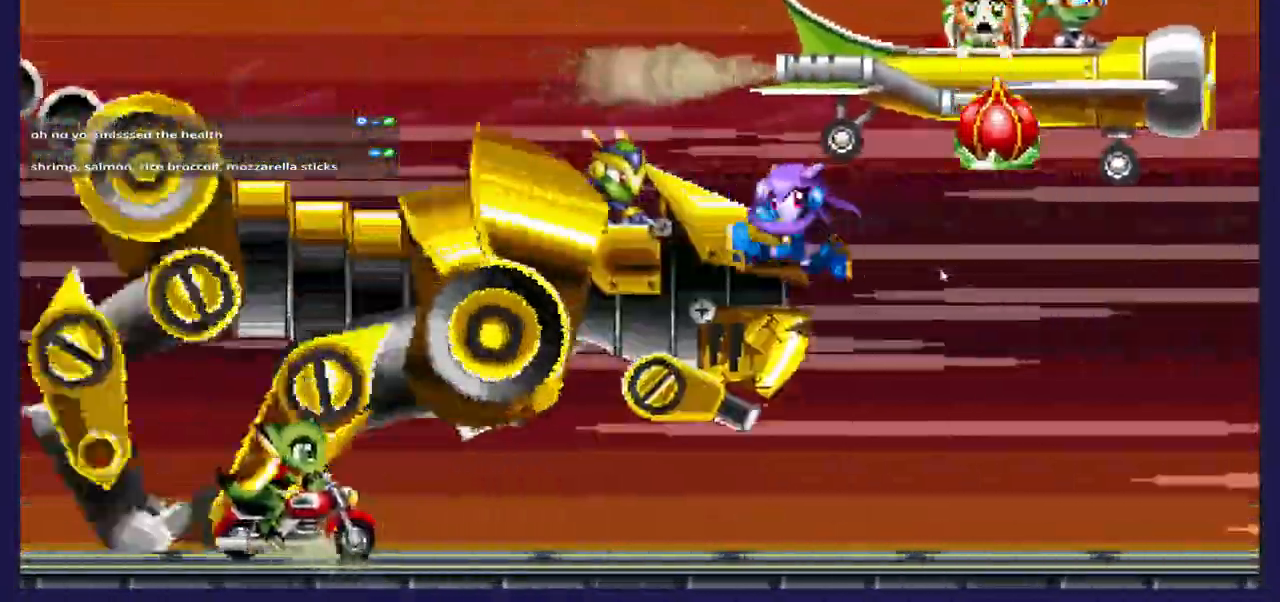
{"dt_ms": 500, "buttons": ["X"], "left_stick": "center", "right_stick": "center", "events": [[500, "DPAD_RIGHT", "up"]]}
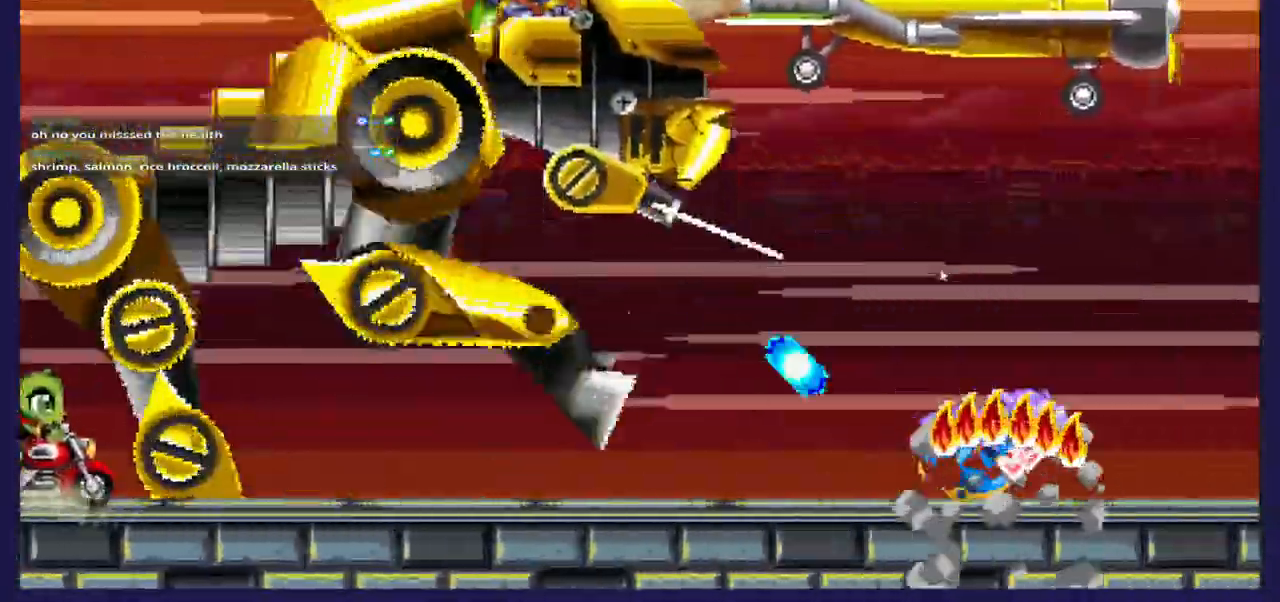
{"dt_ms": 500, "buttons": ["DPAD_RIGHT"], "left_stick": "center", "right_stick": "center", "events": [[83, "DPAD_LEFT", "down"], [267, "DPAD_LEFT", "up"], [283, "DPAD_RIGHT", "down"], [500, "X", "up"]]}
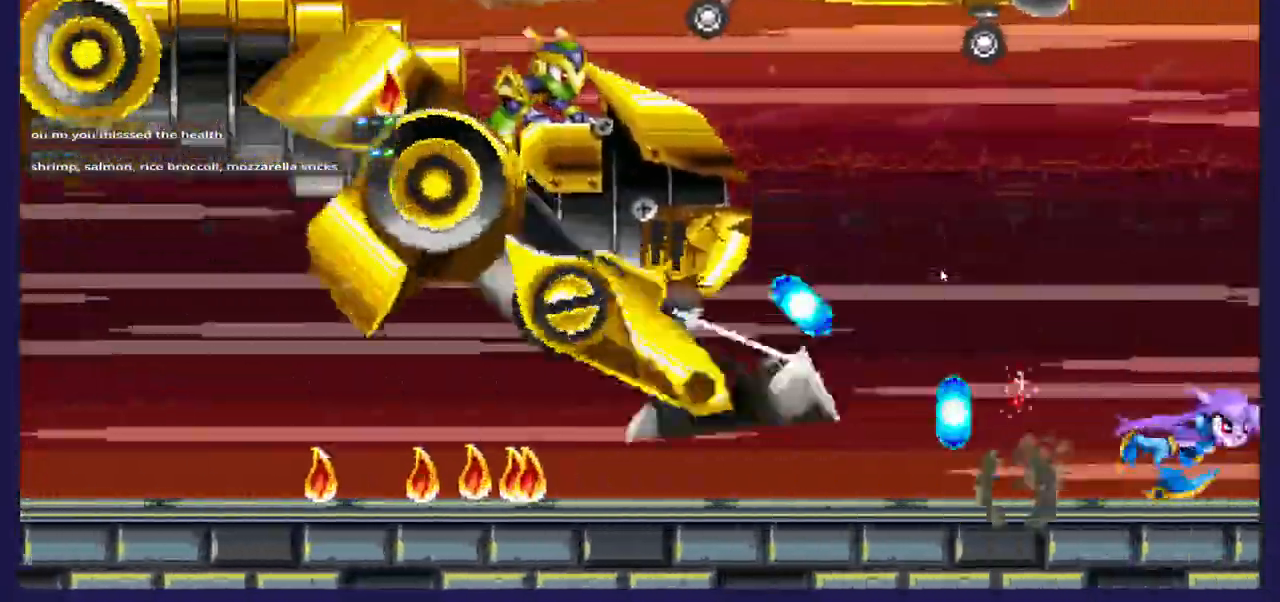
{"dt_ms": 500, "buttons": ["DPAD_LEFT"], "left_stick": "center", "right_stick": "center", "events": [[367, "DPAD_RIGHT", "up"], [417, "DPAD_LEFT", "down"]]}
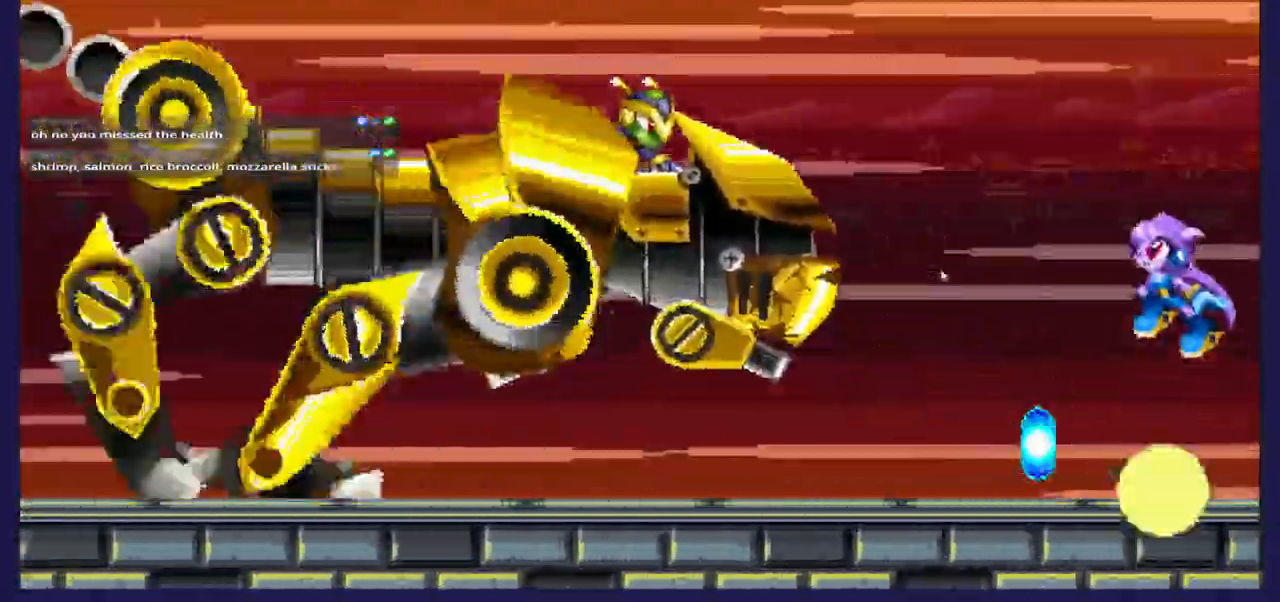
{"dt_ms": 1000, "buttons": ["X", "DPAD_LEFT"], "left_stick": "center", "right_stick": "center"}
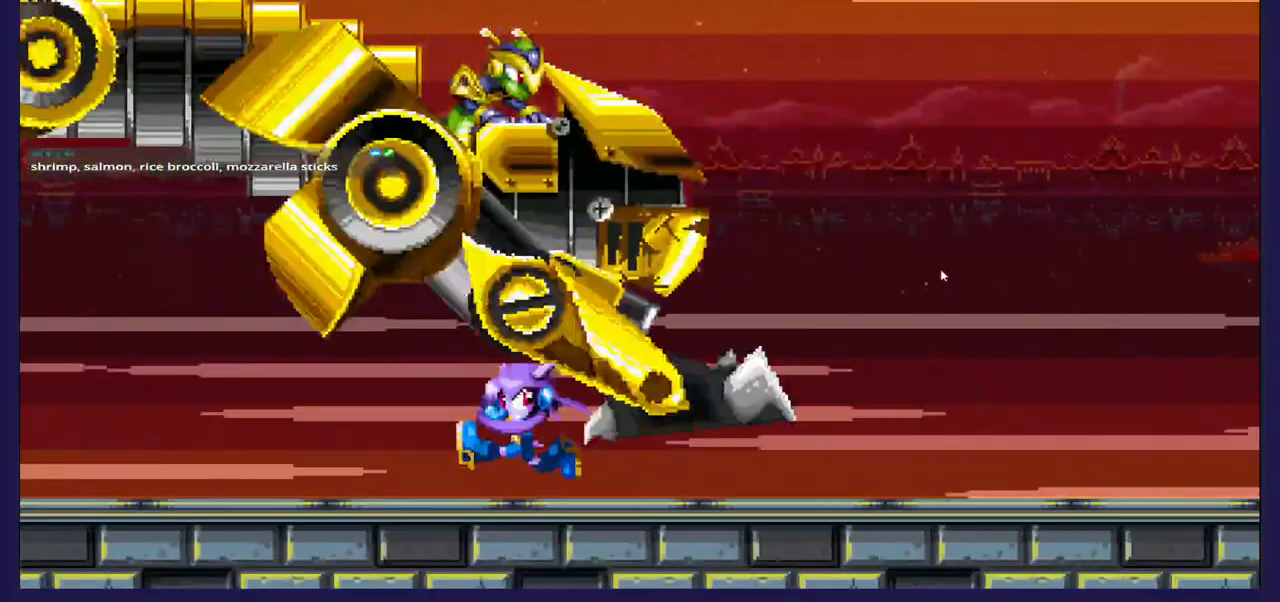
{"dt_ms": 500, "buttons": ["DPAD_RIGHT"], "left_stick": "center", "right_stick": "center", "events": [[17, "X", "up"], [183, "DPAD_LEFT", "up"], [250, "DPAD_RIGHT", "down"]]}
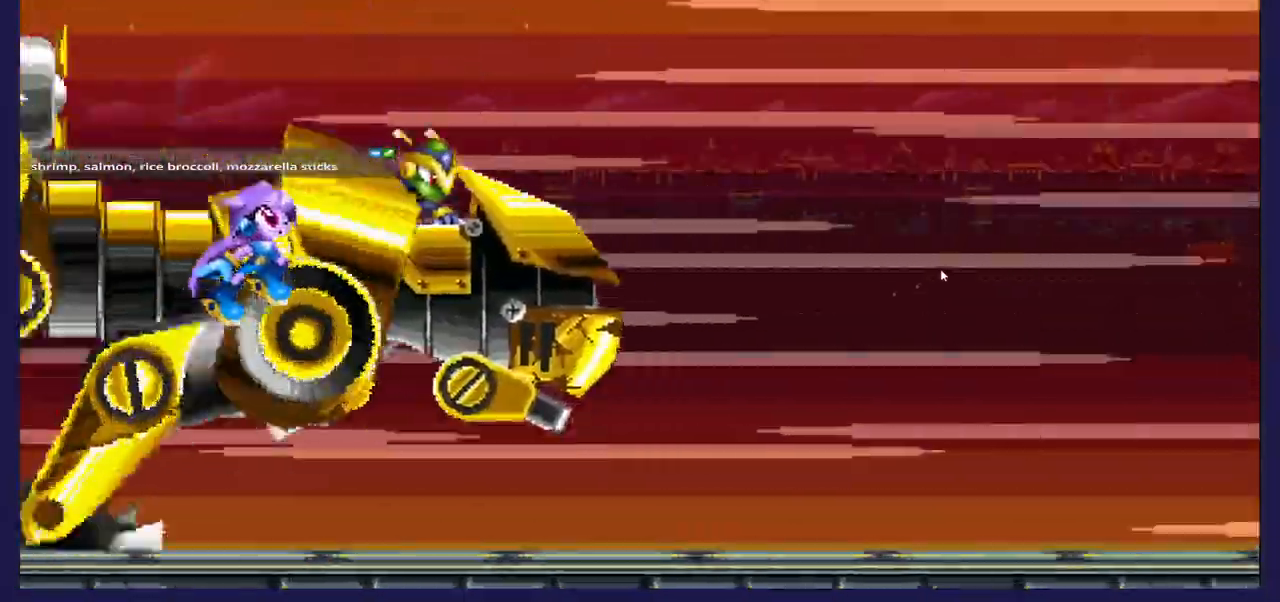
{"dt_ms": 1000, "buttons": ["X", "DPAD_RIGHT"], "left_stick": "center", "right_stick": "center"}
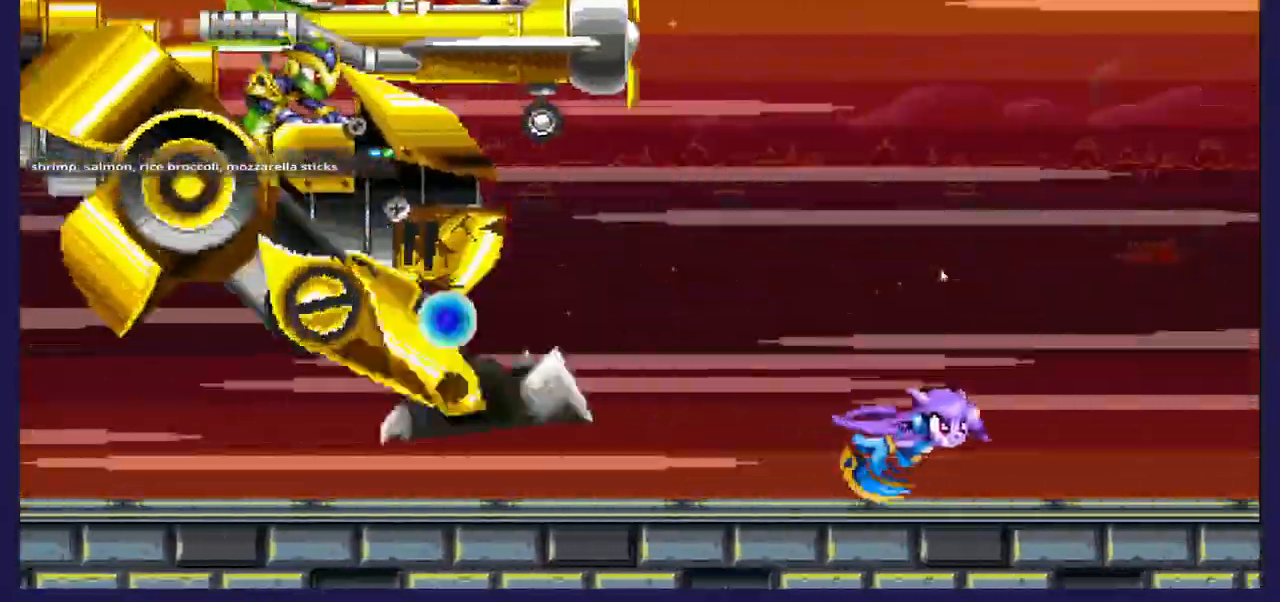
{"dt_ms": 500, "buttons": ["X", "DPAD_RIGHT"], "left_stick": "center", "right_stick": "center", "events": []}
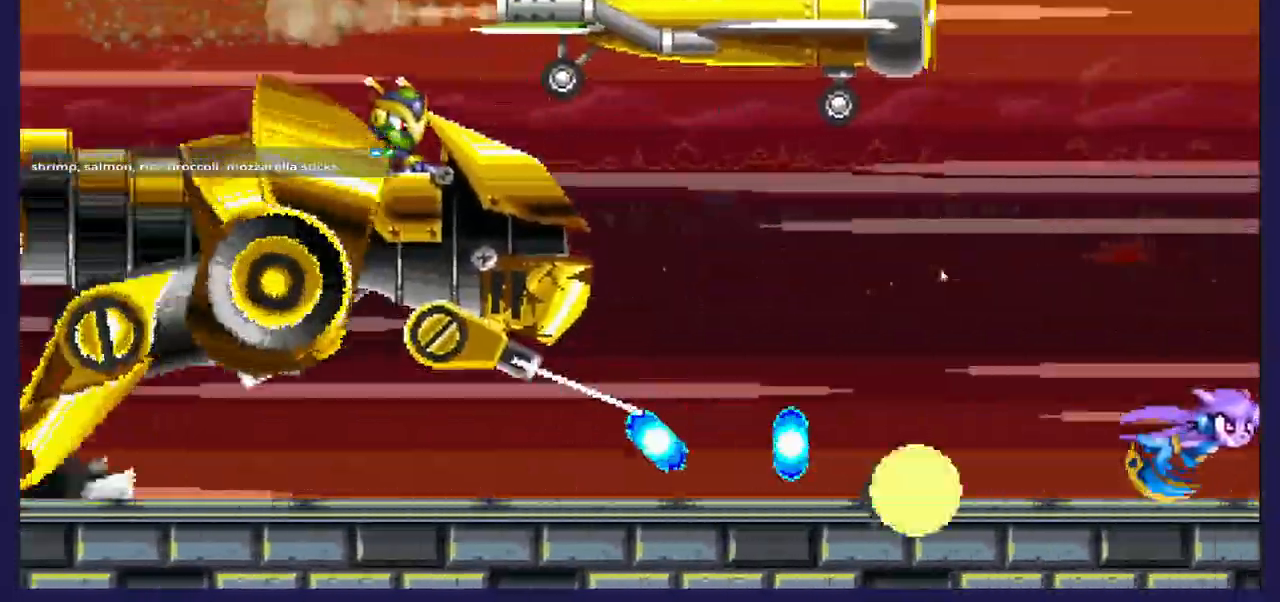
{"dt_ms": 500, "buttons": ["X", "DPAD_RIGHT"], "left_stick": "center", "right_stick": "center", "events": []}
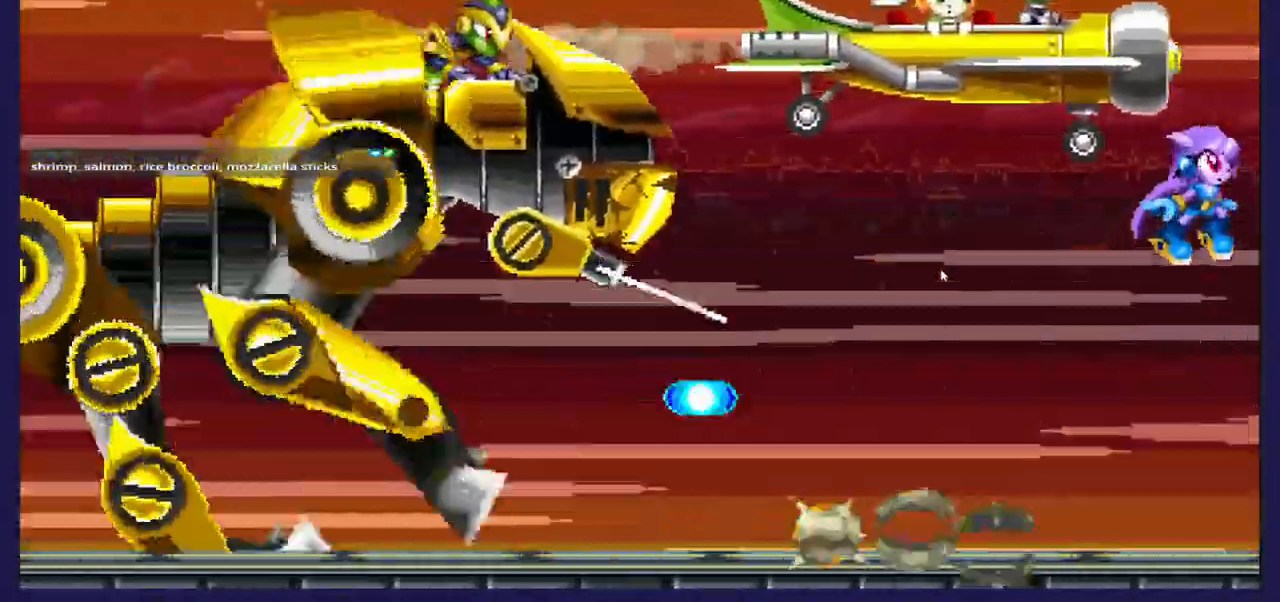
{"dt_ms": 500, "buttons": ["X", "DPAD_RIGHT"], "left_stick": "center", "right_stick": "center", "events": []}
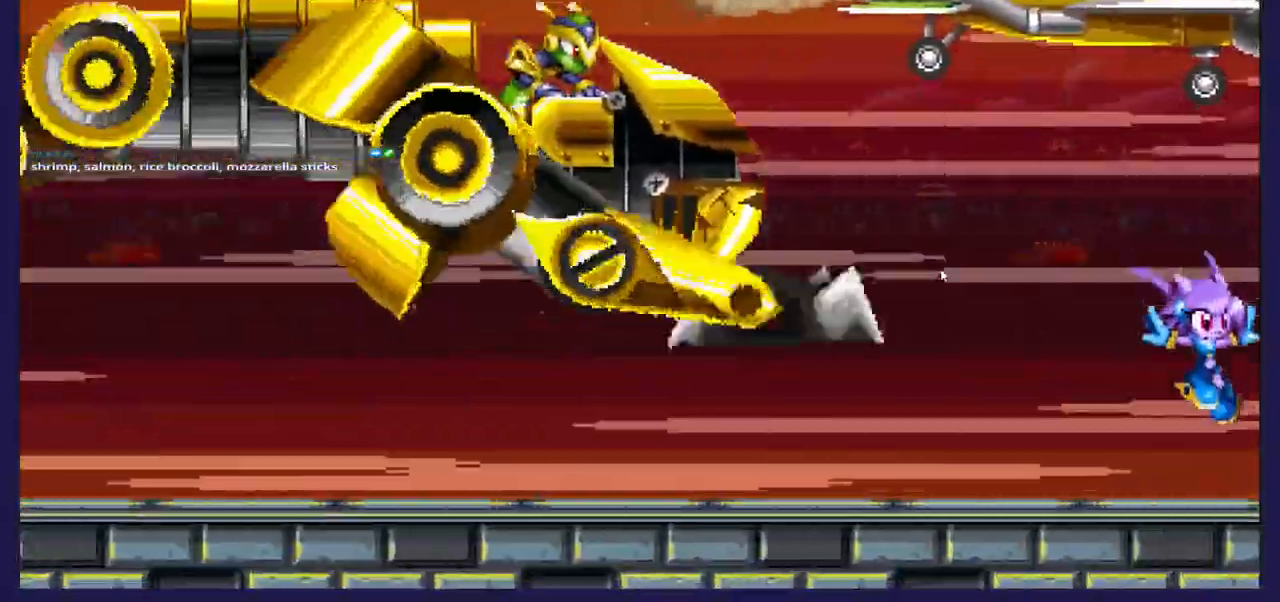
{"dt_ms": 500, "buttons": ["X", "DPAD_LEFT"], "left_stick": "center", "right_stick": "center", "events": [[17, "DPAD_RIGHT", "up"], [100, "DPAD_LEFT", "down"]]}
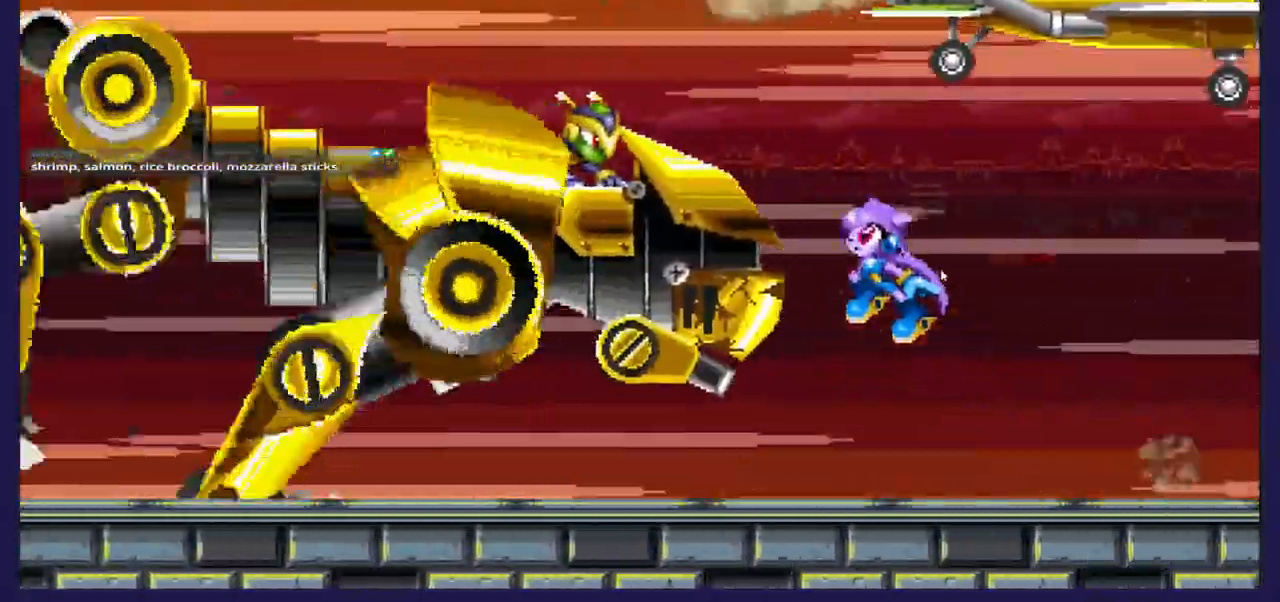
{"dt_ms": 500, "buttons": ["X", "DPAD_RIGHT"], "left_stick": "center", "right_stick": "center", "events": [[217, "X", "up"], [283, "X", "down"], [367, "DPAD_LEFT", "up"], [383, "DPAD_RIGHT", "down"]]}
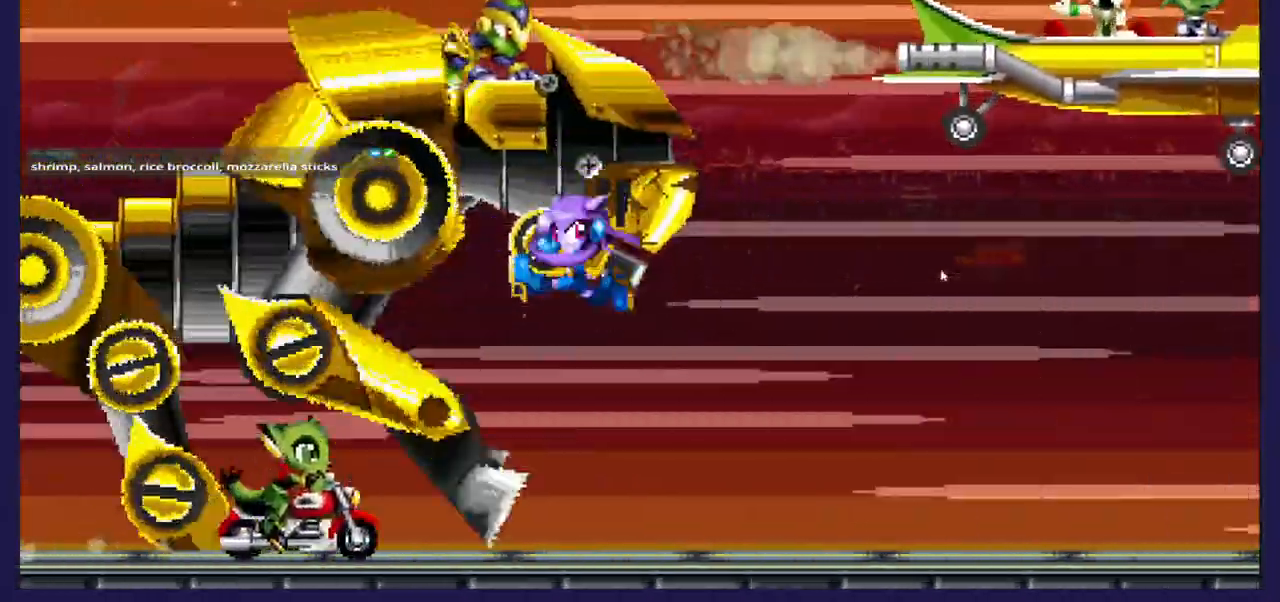
{"dt_ms": 500, "buttons": ["X", "DPAD_RIGHT"], "left_stick": "center", "right_stick": "center", "events": []}
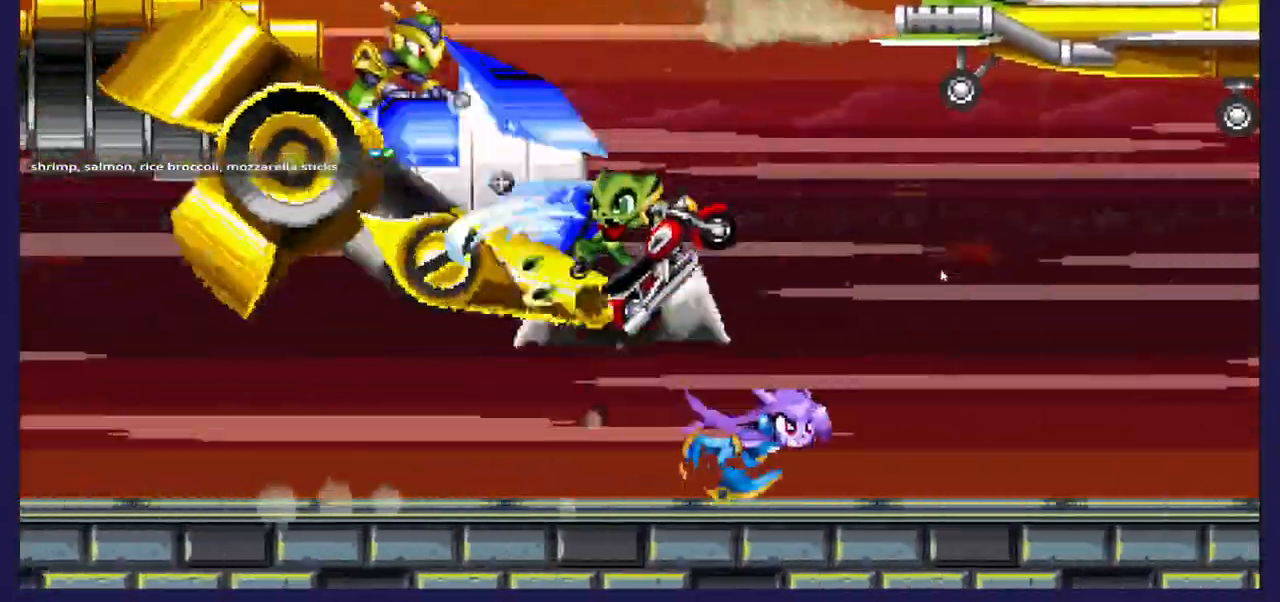
{"dt_ms": 500, "buttons": ["X", "DPAD_RIGHT"], "left_stick": "center", "right_stick": "center", "events": []}
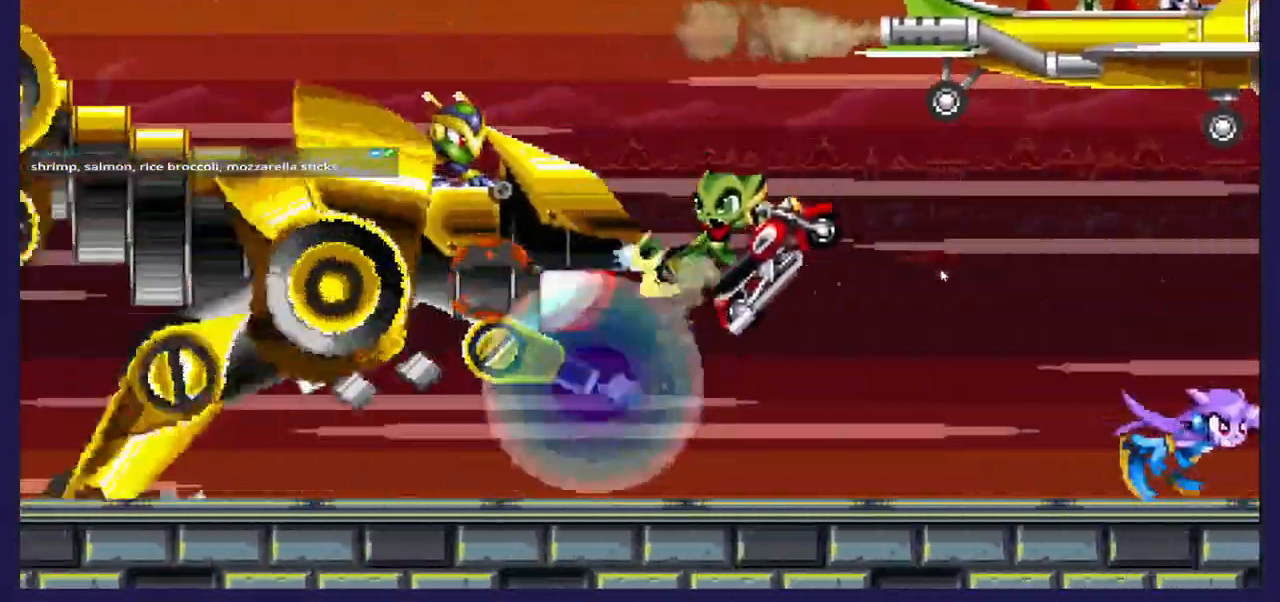
{"dt_ms": 500, "buttons": ["DPAD_RIGHT"], "left_stick": "center", "right_stick": "center", "events": [[67, "X", "up"]]}
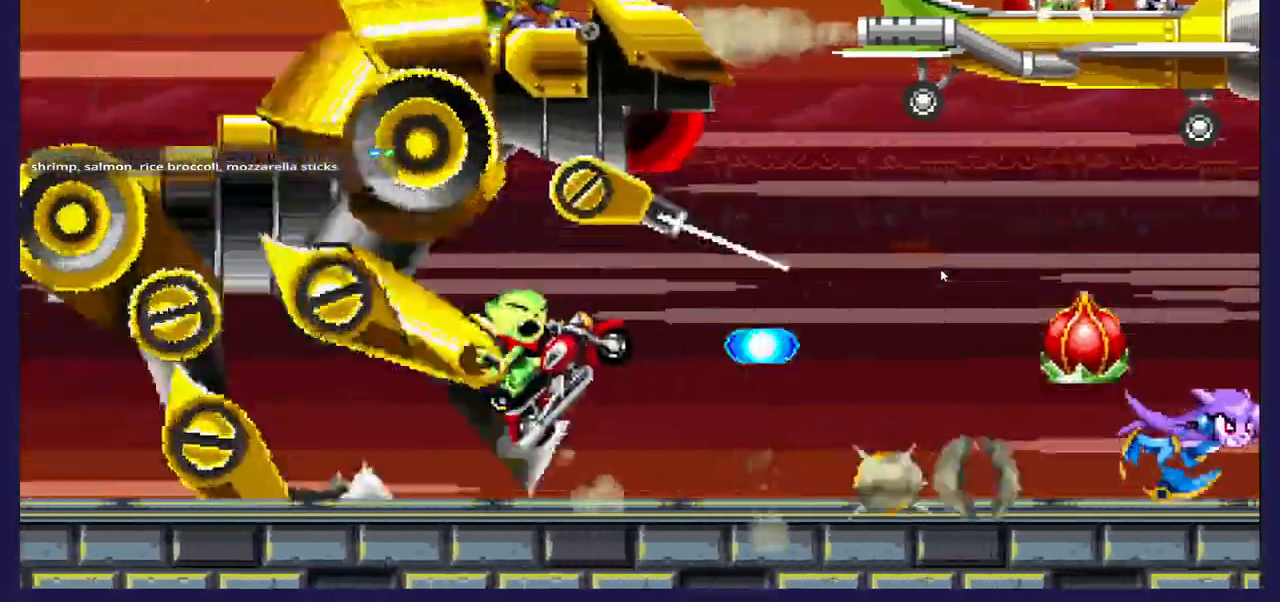
{"dt_ms": 500, "buttons": [], "left_stick": "center", "right_stick": "center"}